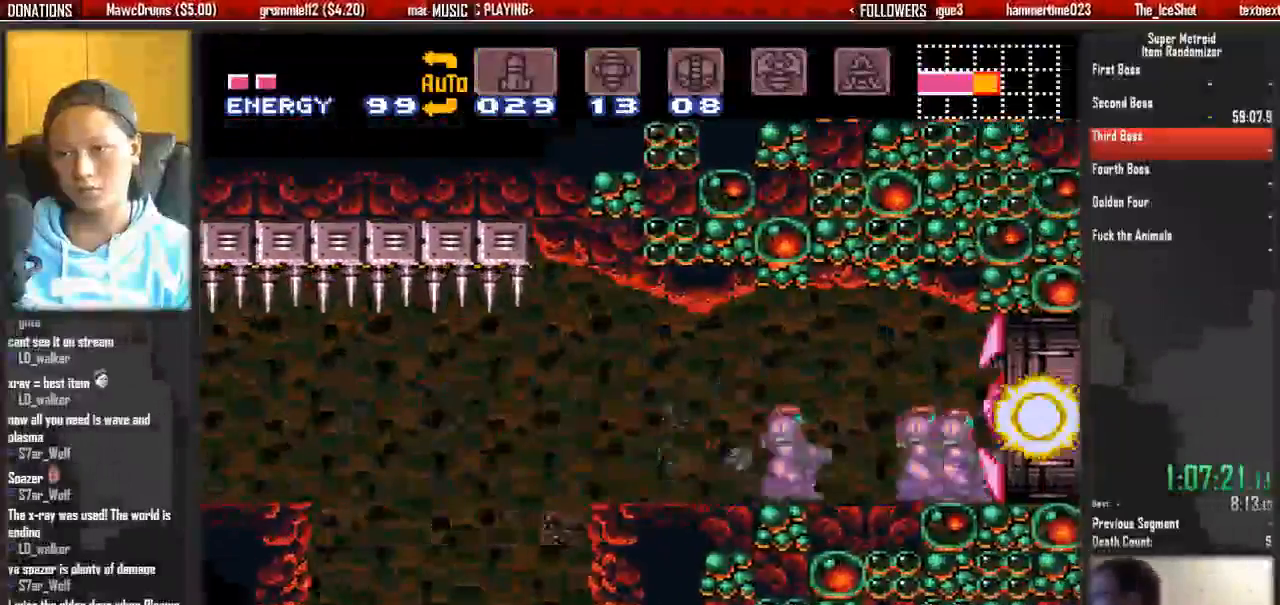
Gameplay with a controller (Nintendo layout); each line is a JSON object with the inputs held at the frame after it (dt_ms = milliseconds from this image to that frame). "events" lists button and stick changes between this image and that frame as [ms after this image, input, new state], when the widget could be followed in between. Not read: L3 R3 SELECT START.
{"dt_ms": 500, "buttons": []}
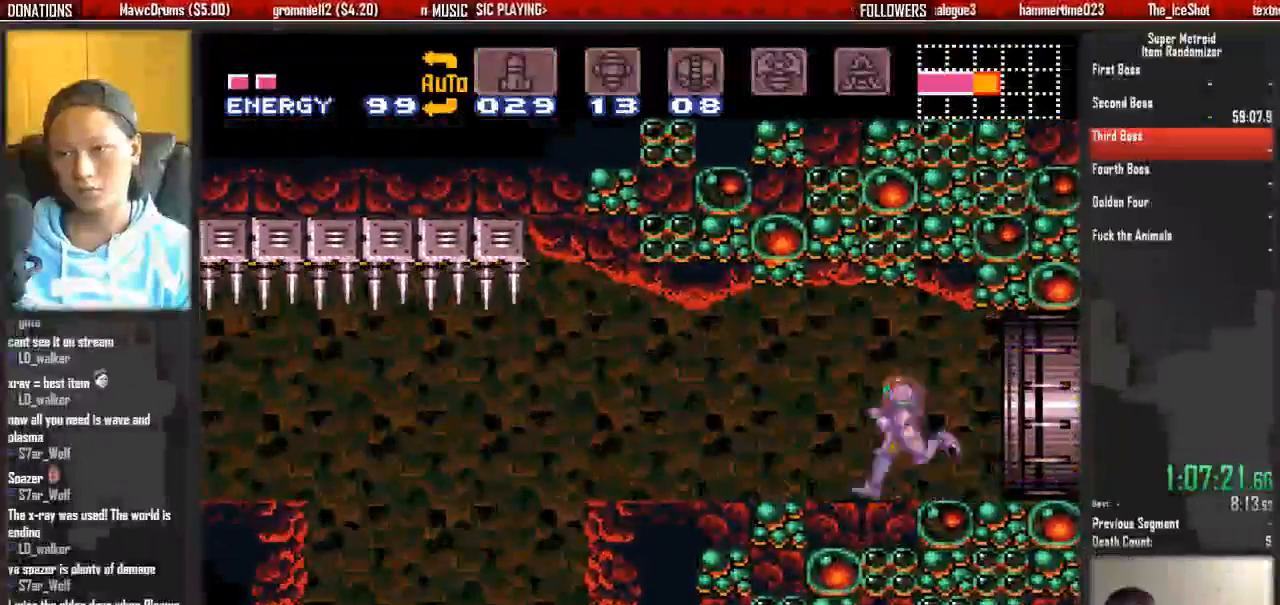
{"dt_ms": 500, "buttons": ["DPAD_UP"], "events": [[33, "DPAD_UP", "down"], [33, "X", "down"], [233, "X", "up"]]}
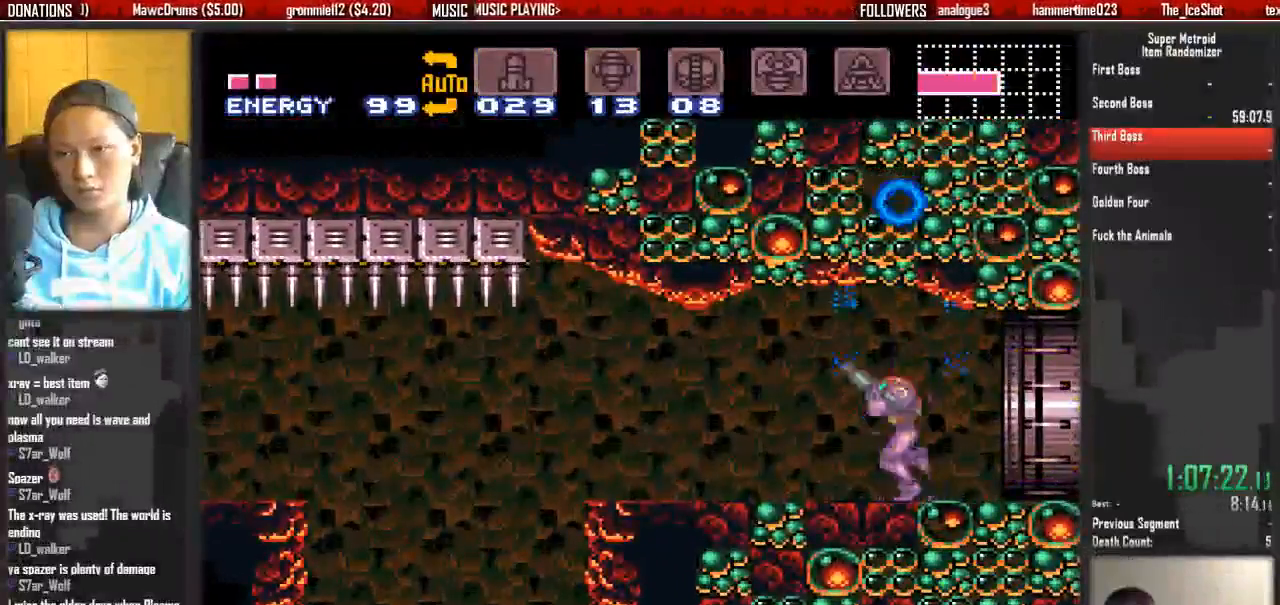
{"dt_ms": 500, "buttons": ["A", "DPAD_UP"]}
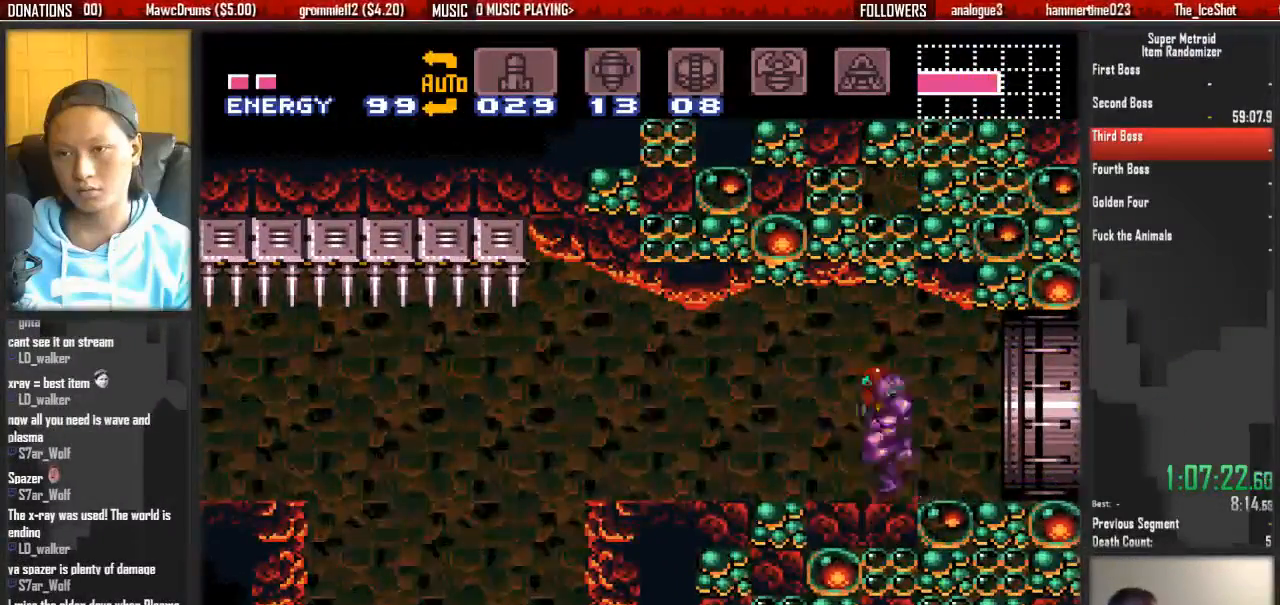
{"dt_ms": 500, "buttons": ["DPAD_UP"], "events": [[133, "A", "up"]]}
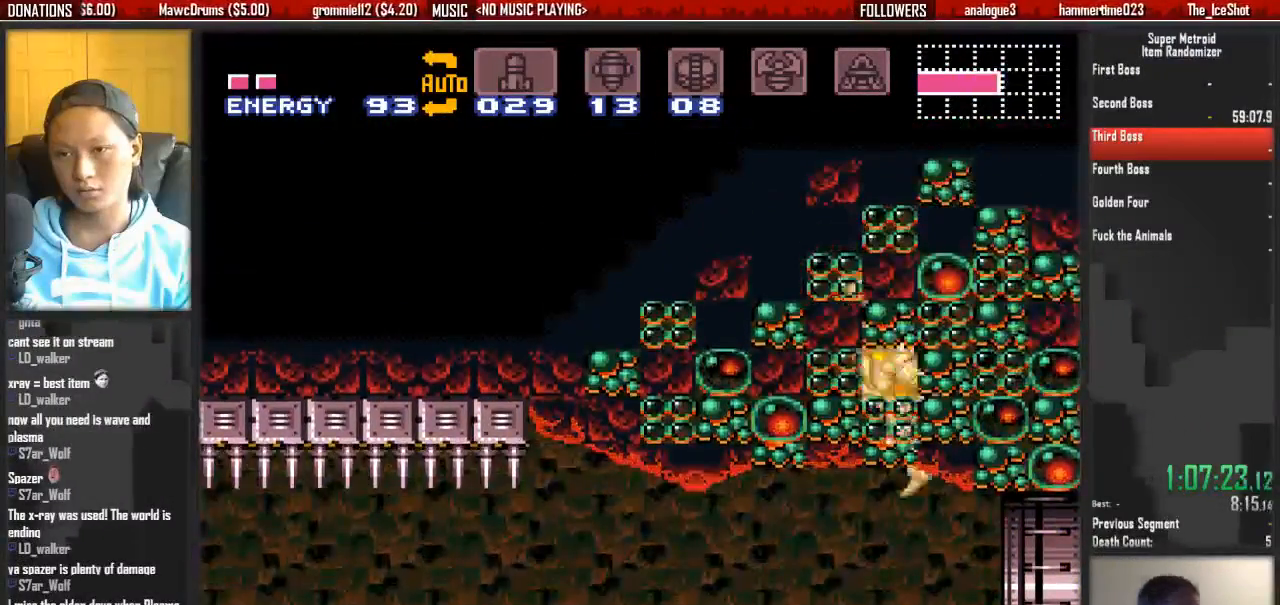
{"dt_ms": 500, "buttons": ["B", "DPAD_RIGHT"], "events": [[183, "DPAD_UP", "up"], [417, "DPAD_RIGHT", "down"], [500, "B", "down"]]}
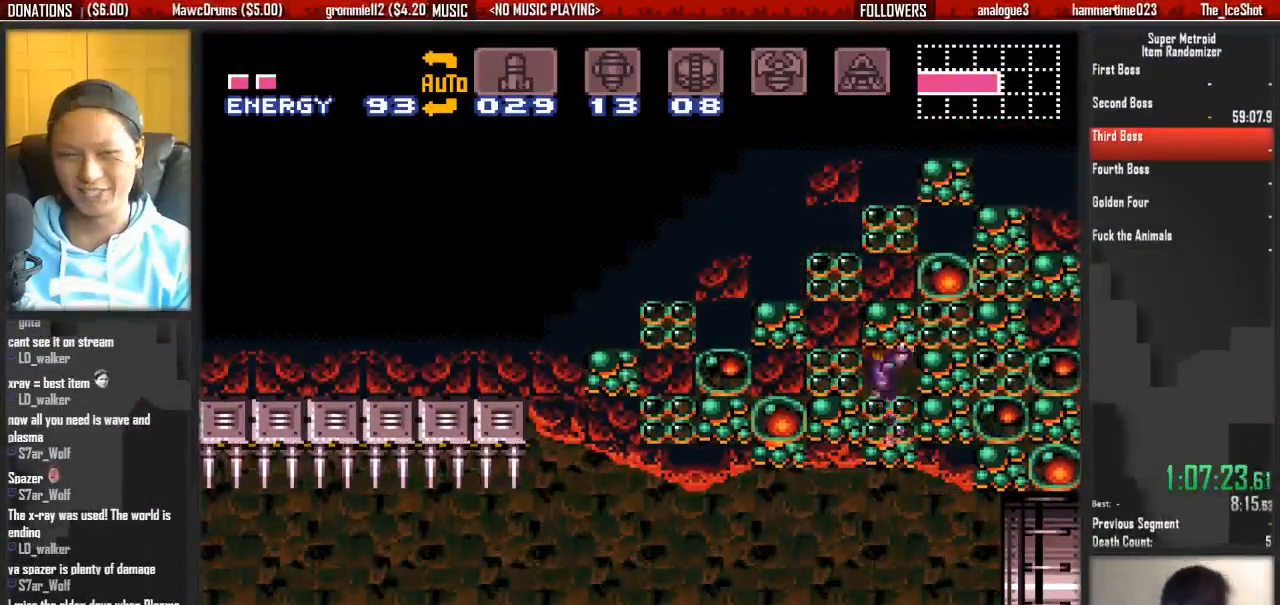
{"dt_ms": 500, "buttons": ["B", "DPAD_RIGHT"], "events": []}
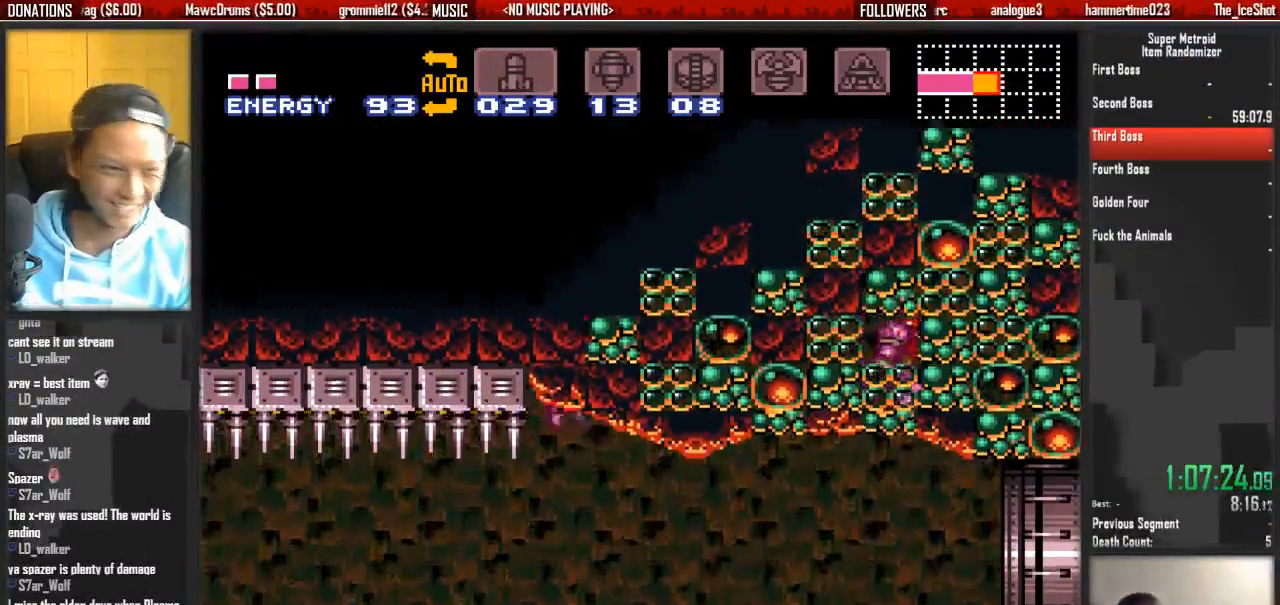
{"dt_ms": 500, "buttons": ["B", "DPAD_RIGHT"]}
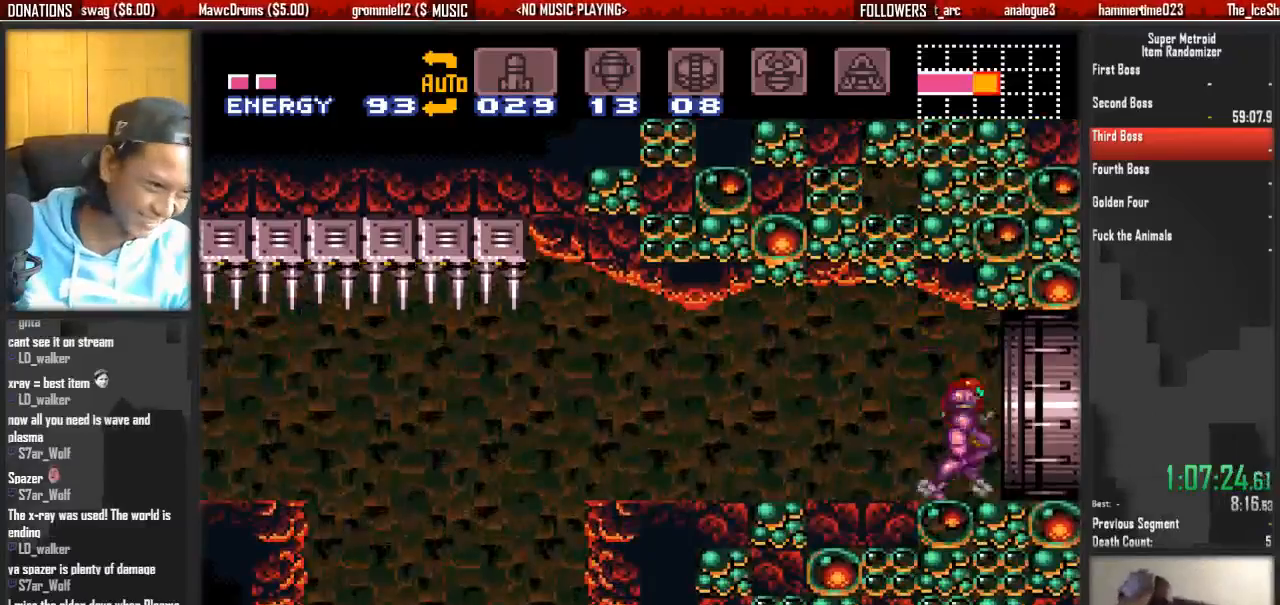
{"dt_ms": 500, "buttons": ["B", "DPAD_RIGHT"]}
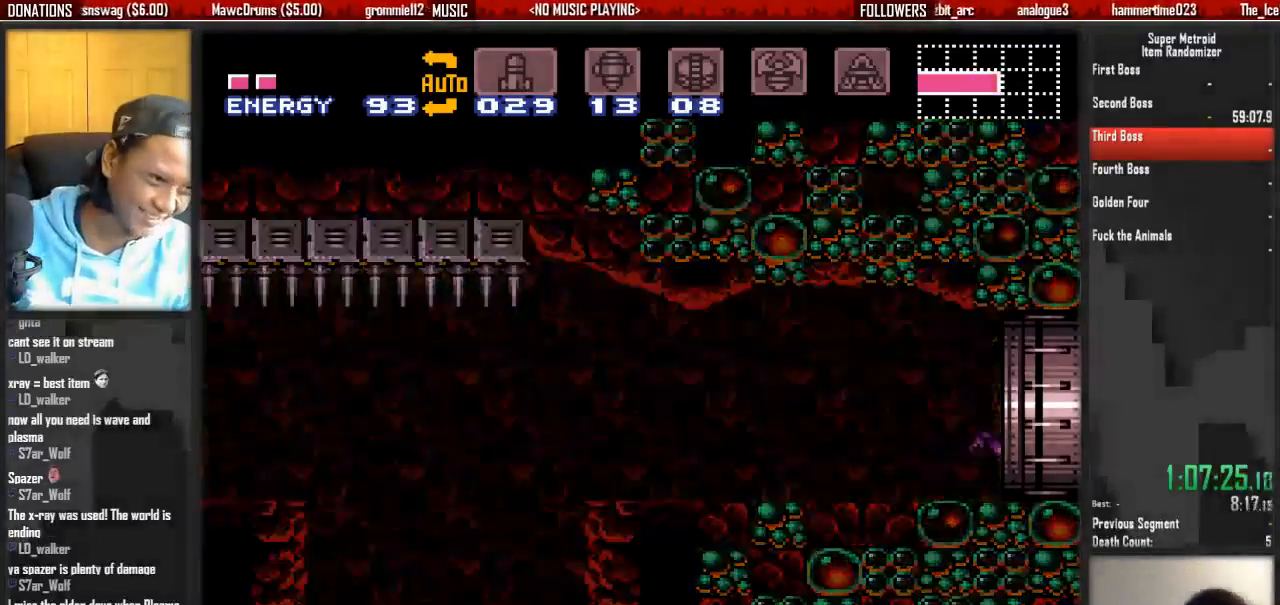
{"dt_ms": 500, "buttons": ["B", "DPAD_RIGHT"], "events": []}
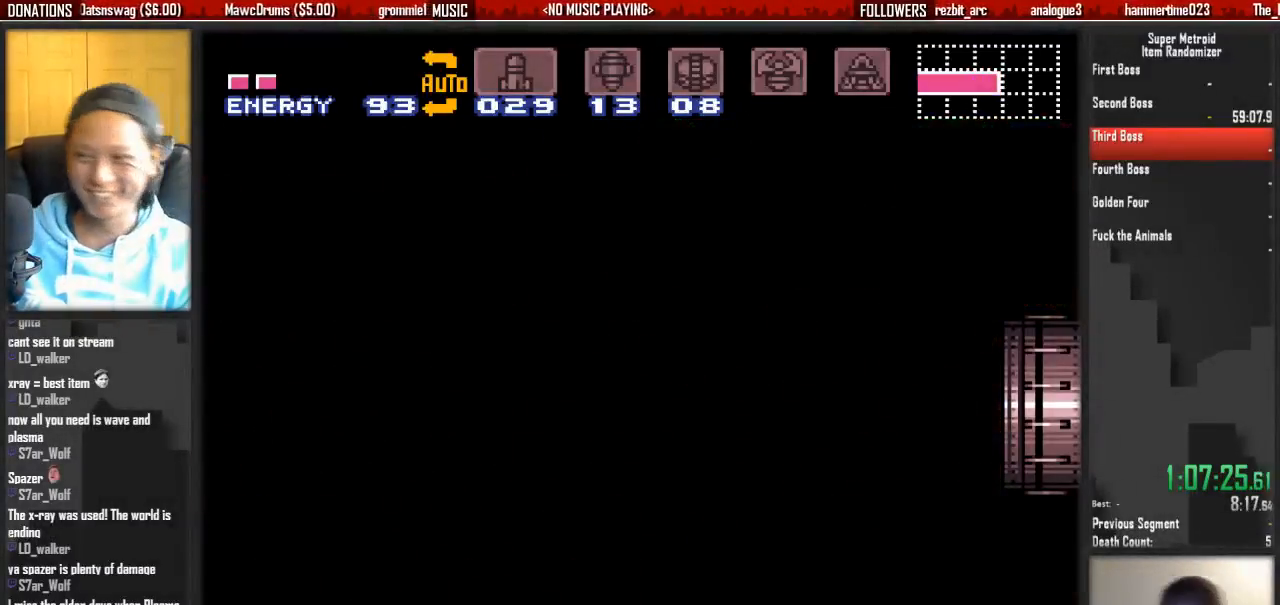
{"dt_ms": 500, "buttons": ["DPAD_RIGHT"], "events": [[500, "B", "up"]]}
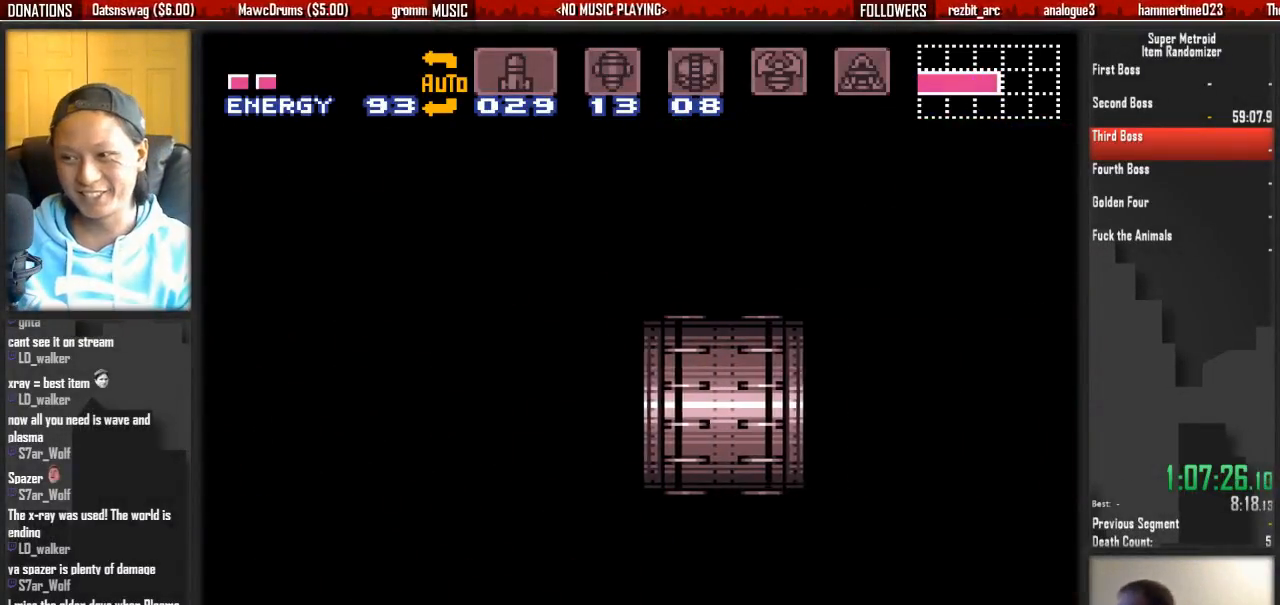
{"dt_ms": 500, "buttons": ["B", "DPAD_RIGHT"], "events": [[150, "B", "down"]]}
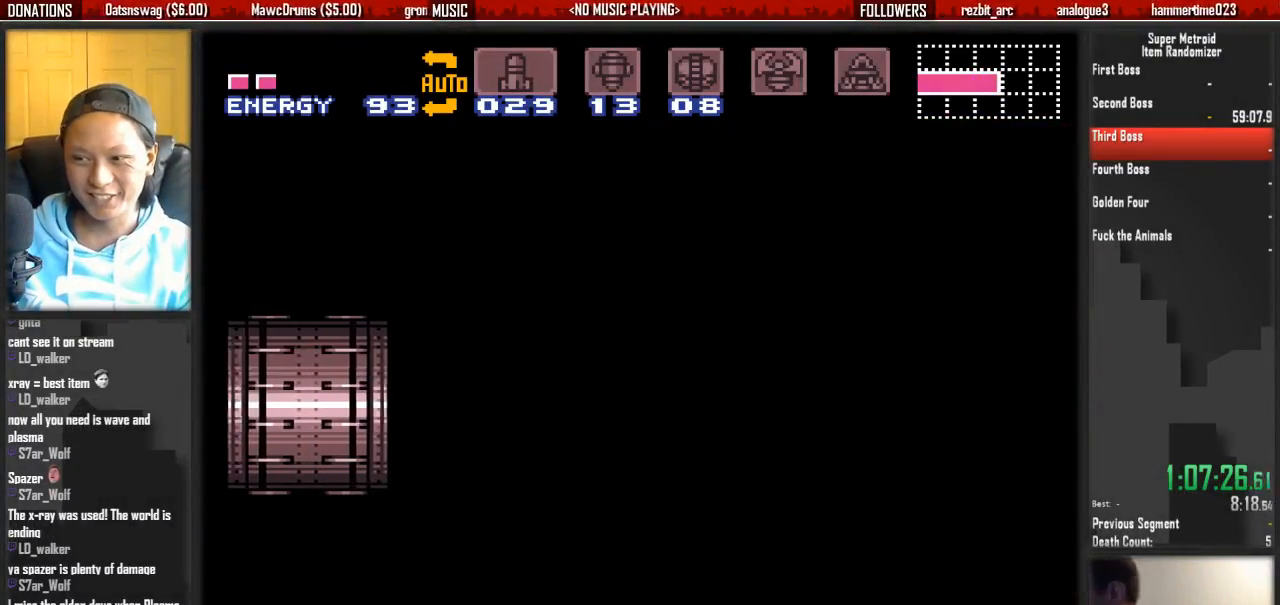
{"dt_ms": 500, "buttons": ["B", "DPAD_RIGHT"], "events": [[200, "B", "up"], [283, "B", "down"]]}
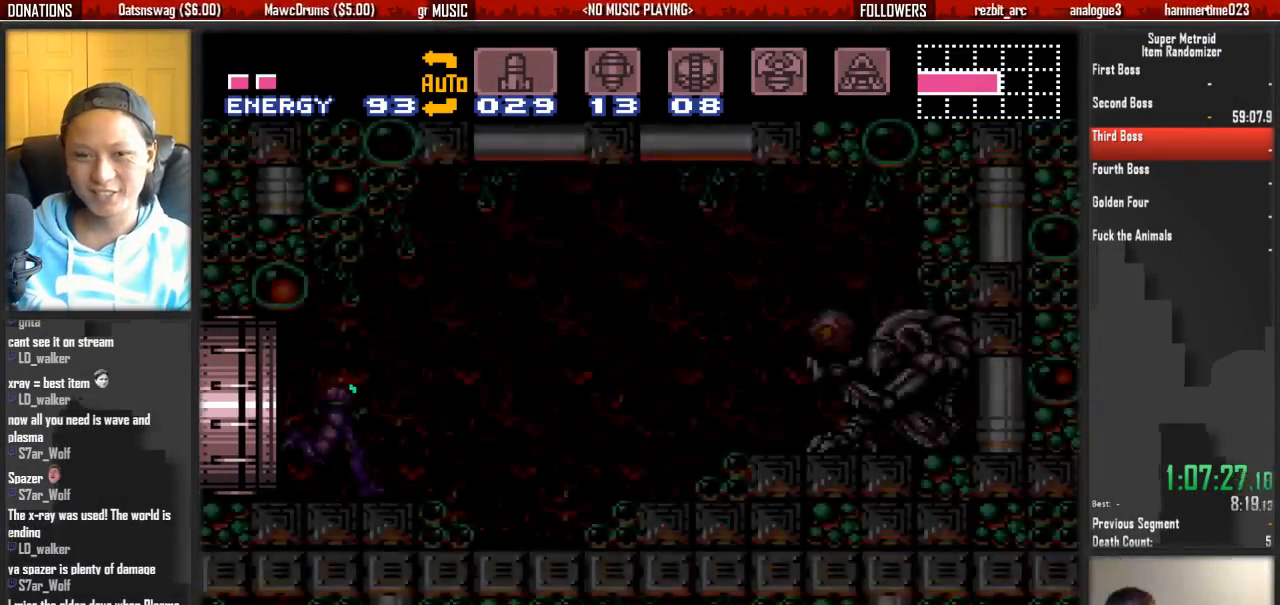
{"dt_ms": 1000, "buttons": ["B", "X", "DPAD_RIGHT"]}
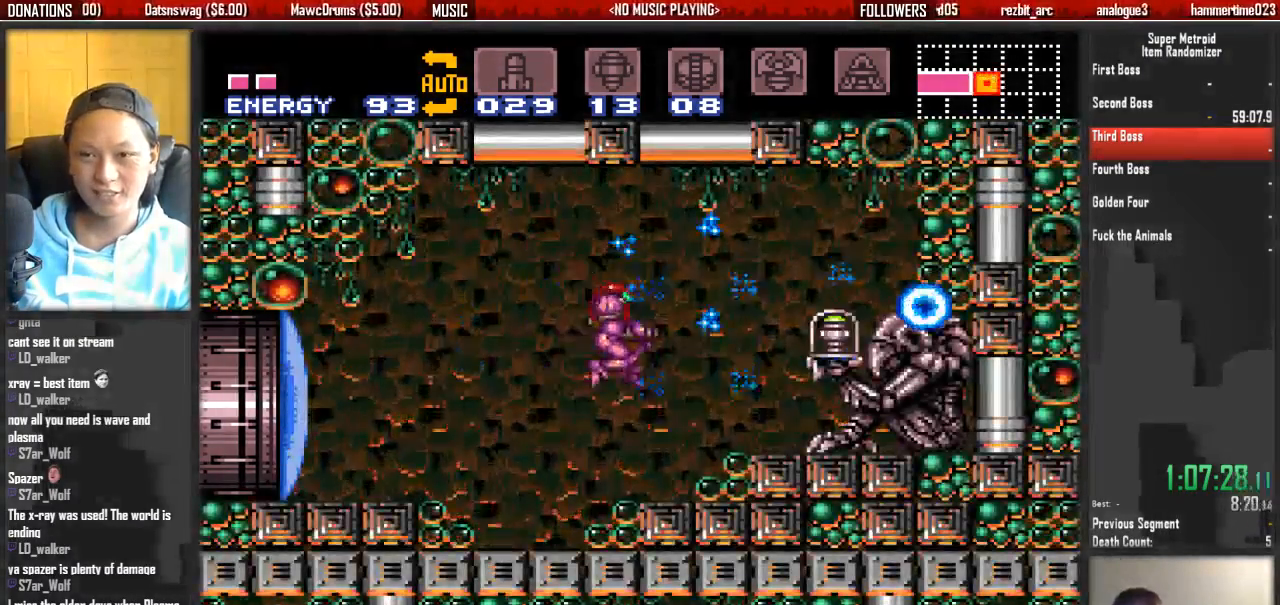
{"dt_ms": 500, "buttons": ["B", "DPAD_RIGHT"], "events": [[33, "X", "up"], [267, "A", "down"], [267, "B", "up"], [267, "X", "down"], [333, "A", "up"], [333, "X", "up"], [417, "B", "down"]]}
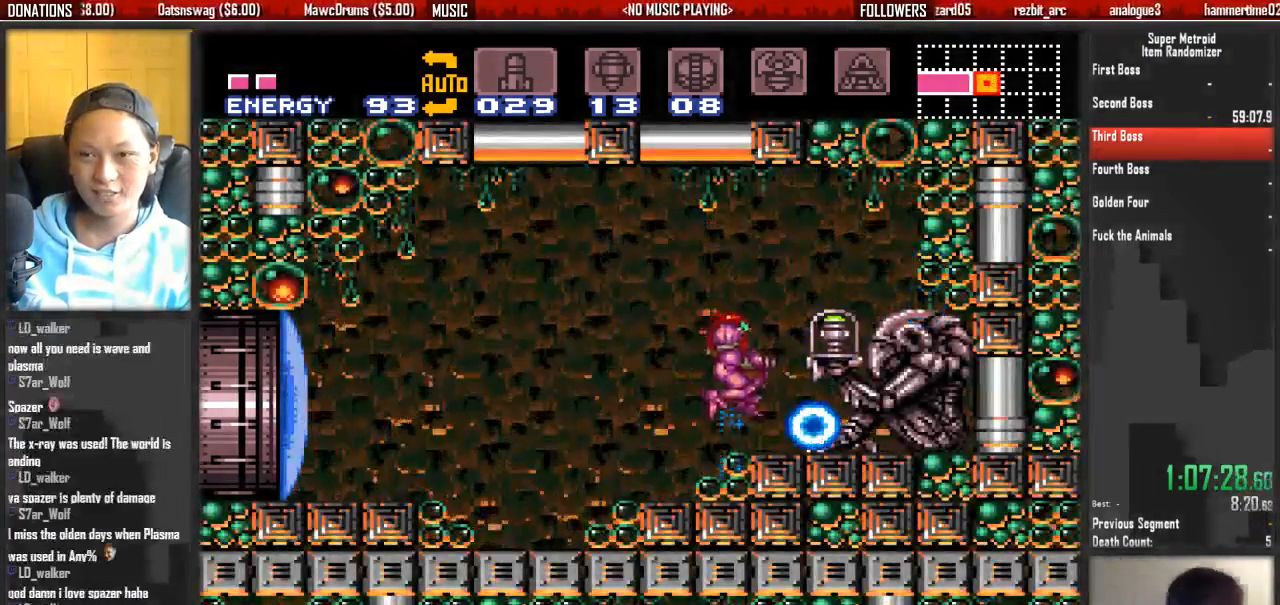
{"dt_ms": 500, "buttons": ["DPAD_LEFT"]}
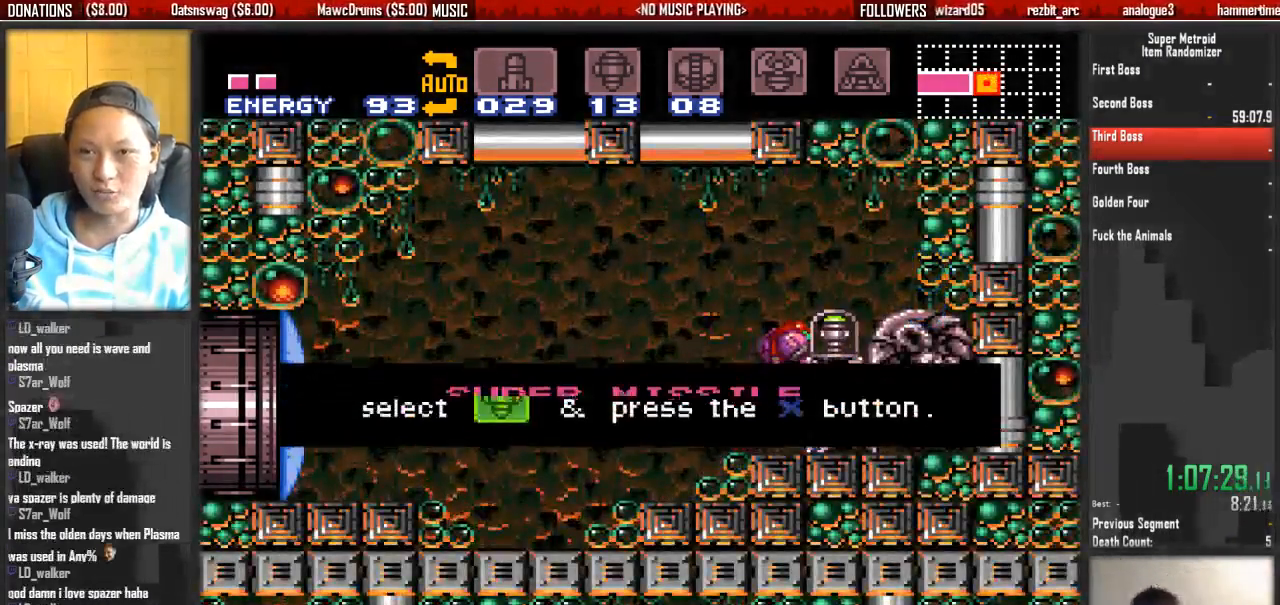
{"dt_ms": 500, "buttons": ["B", "DPAD_LEFT"], "events": [[50, "B", "down"]]}
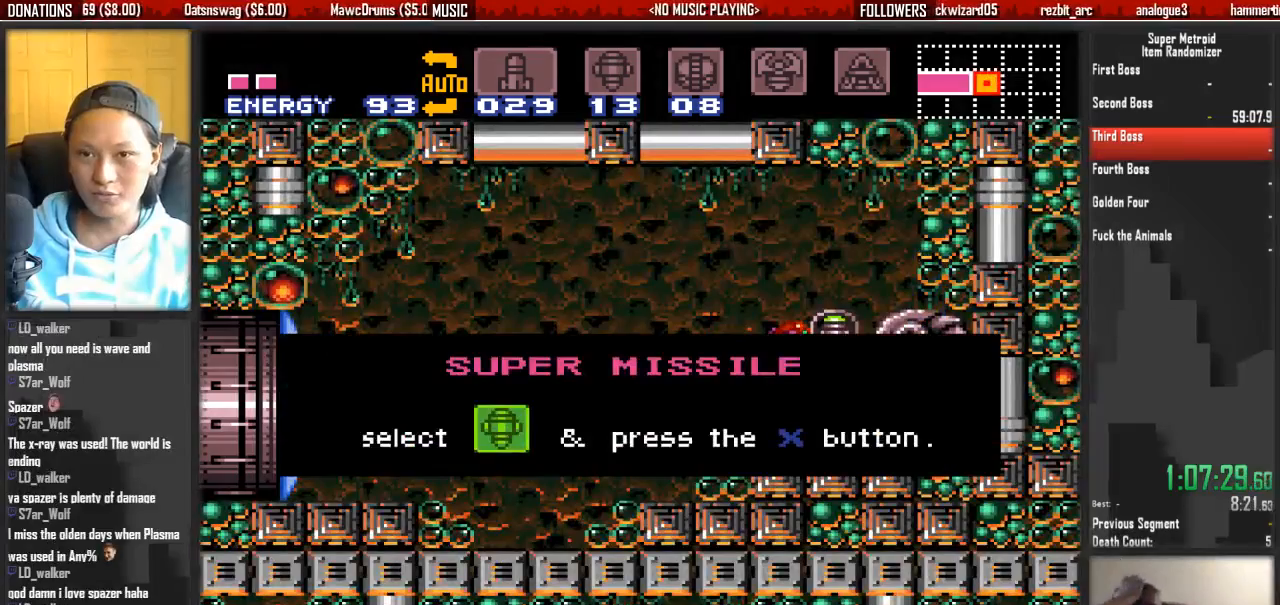
{"dt_ms": 1000, "buttons": ["B", "DPAD_LEFT"]}
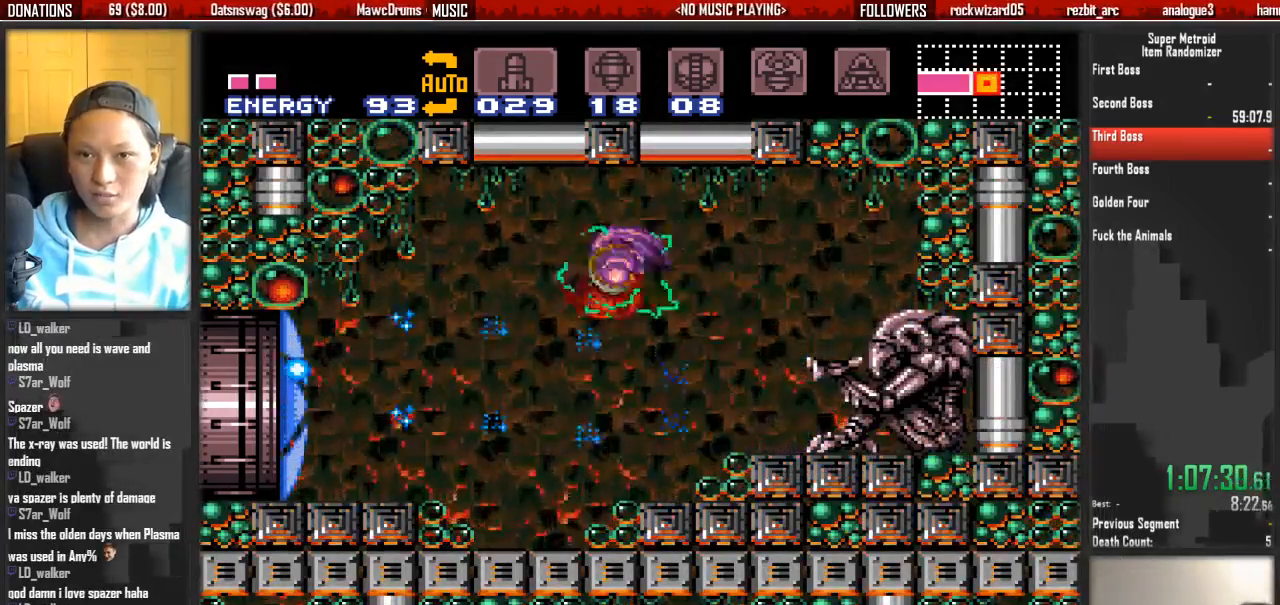
{"dt_ms": 1000, "buttons": ["B", "DPAD_LEFT"]}
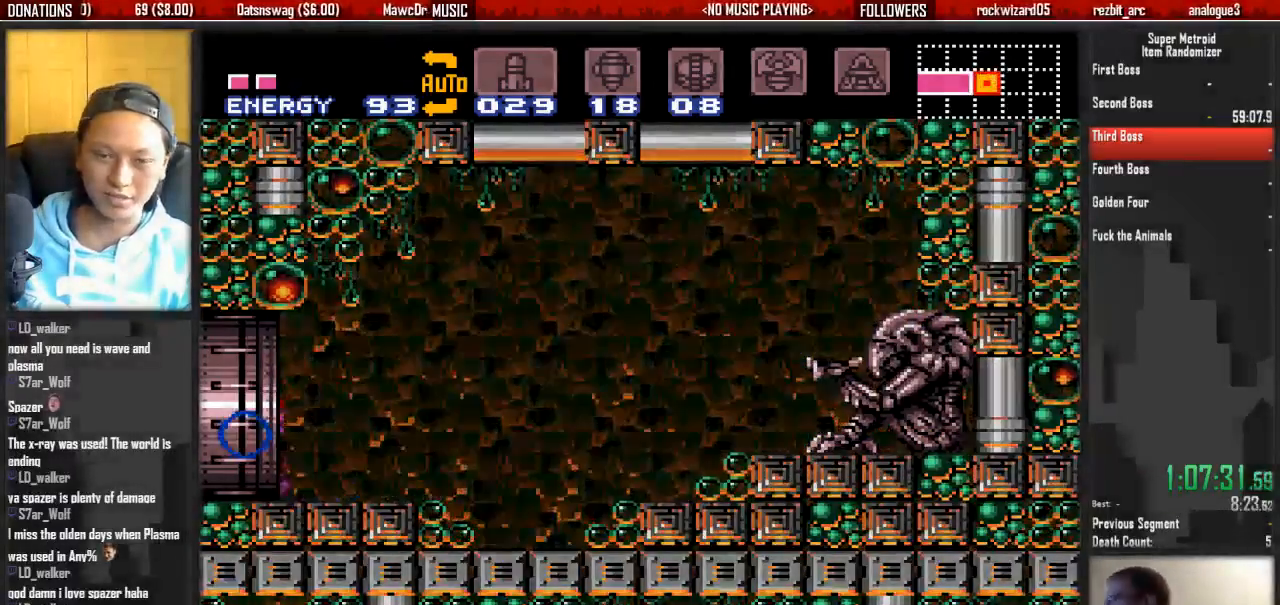
{"dt_ms": 500, "buttons": ["B", "DPAD_LEFT"], "events": []}
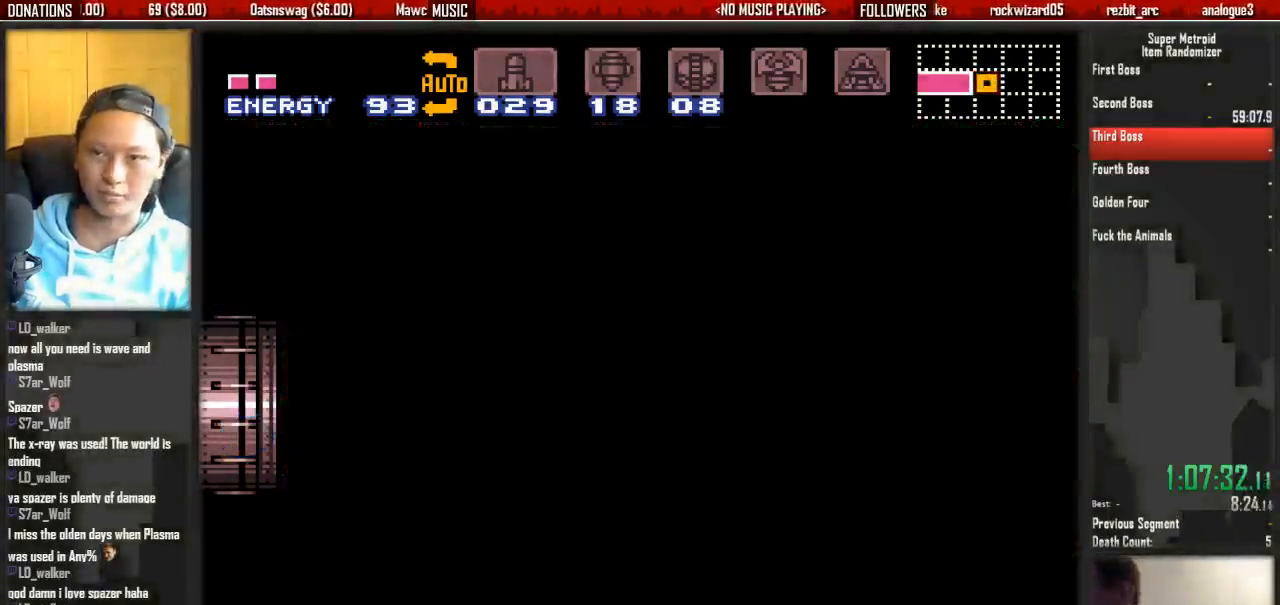
{"dt_ms": 500, "buttons": ["B", "DPAD_LEFT"], "events": []}
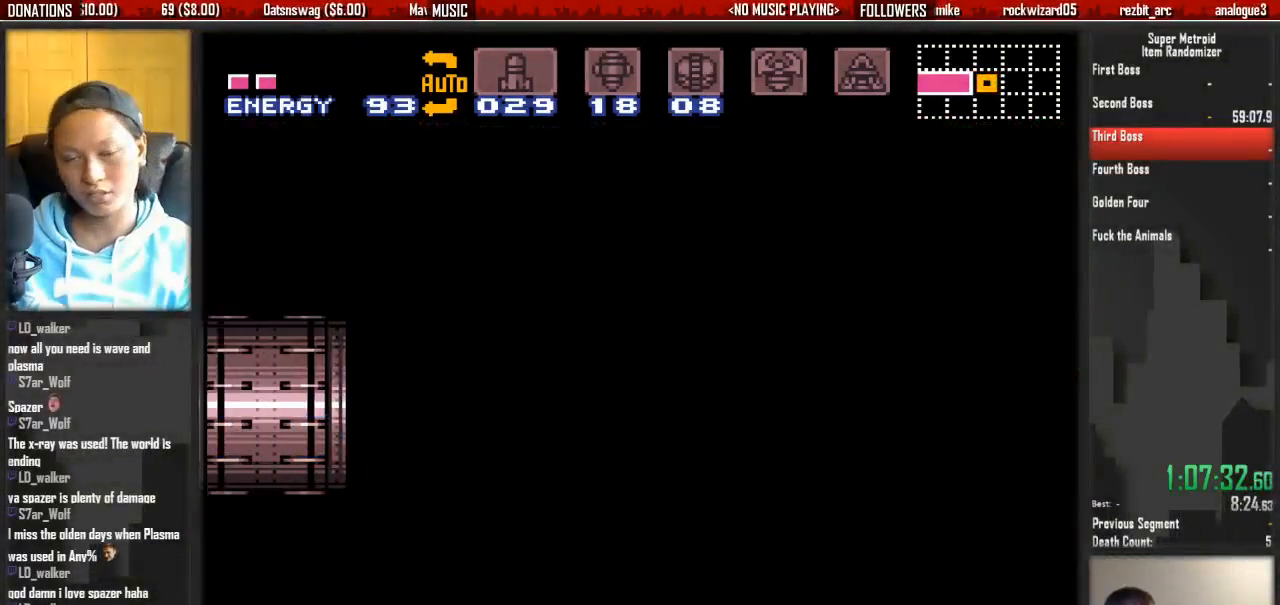
{"dt_ms": 500, "buttons": ["B", "DPAD_LEFT"], "events": []}
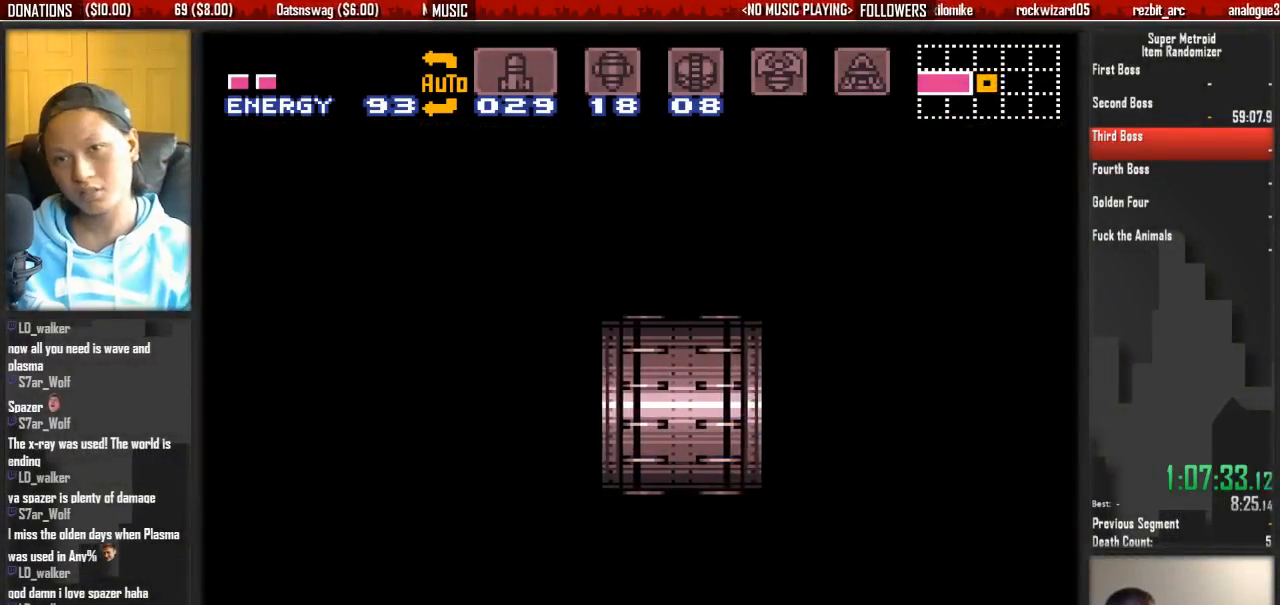
{"dt_ms": 500, "buttons": ["X", "DPAD_LEFT"], "events": [[33, "X", "down"], [500, "B", "up"]]}
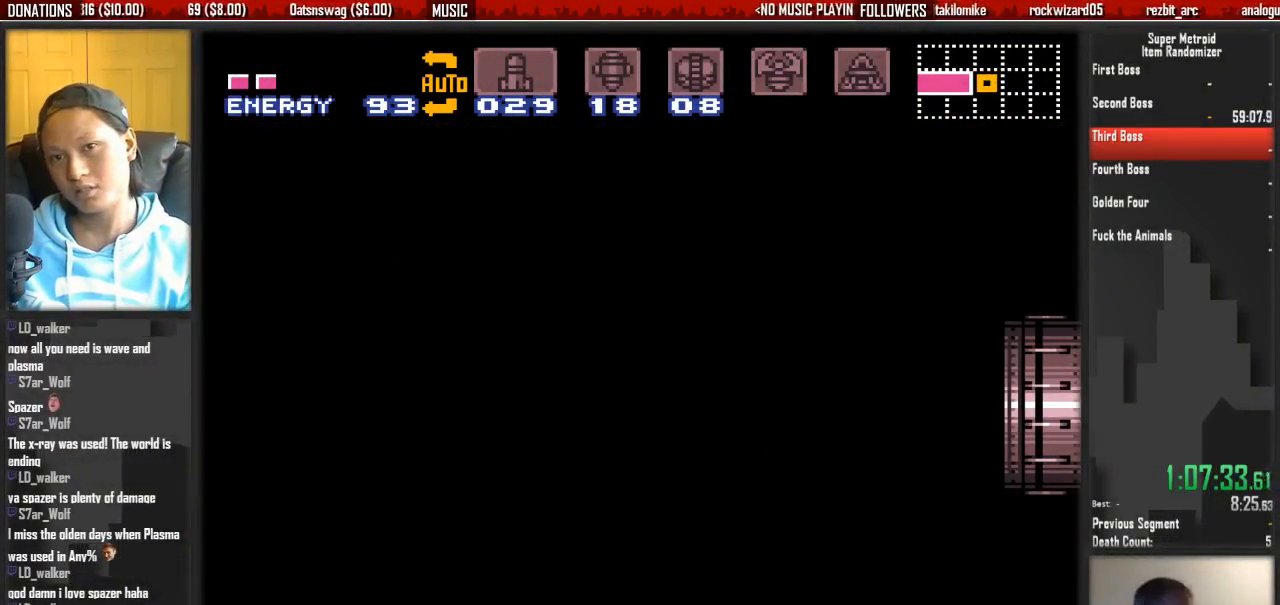
{"dt_ms": 500, "buttons": ["B", "X", "DPAD_LEFT"], "events": [[83, "B", "down"]]}